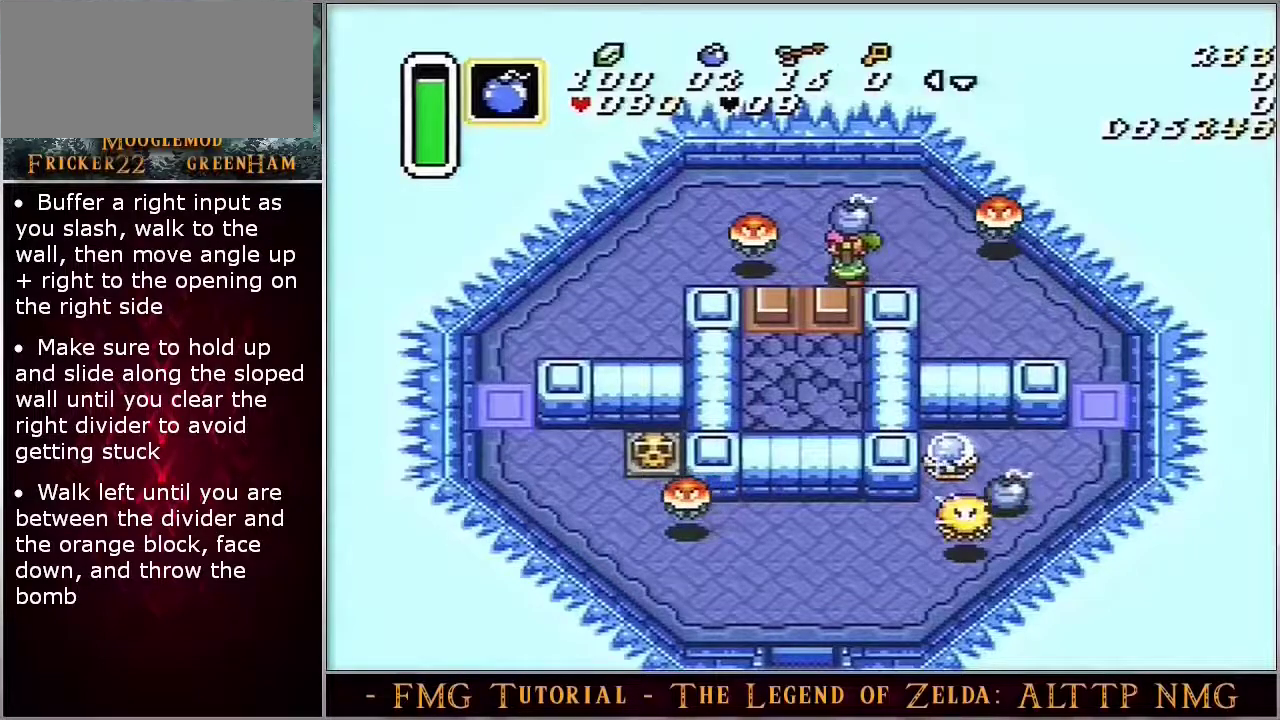
Gameplay with a controller (Nintendo layout); each line is a JSON object with the inputs held at the frame after it. "events" lists button and stick changes between this image and that frame as [ms after this image, input, new state], when the widget could be followed in between. Not read: DPAD_UP L3 R3.
{"buttons": ["A", "DPAD_DOWN"], "events": []}
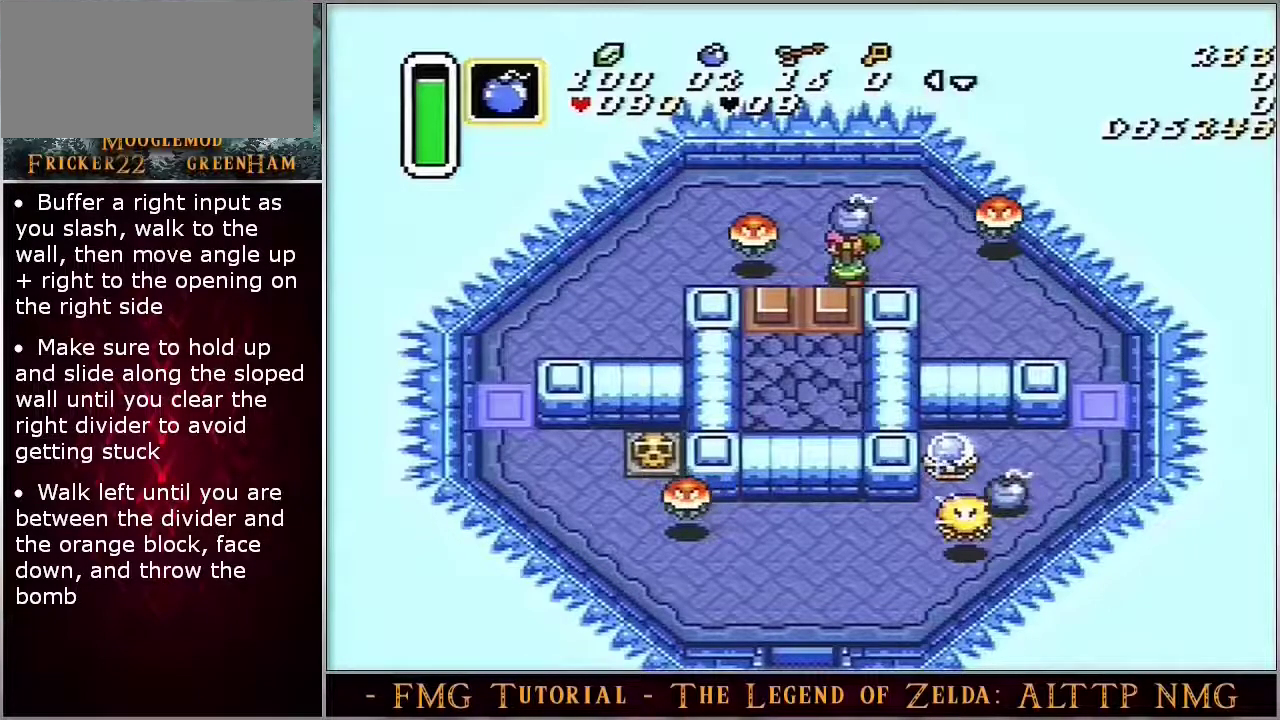
{"buttons": ["A", "DPAD_DOWN"], "events": []}
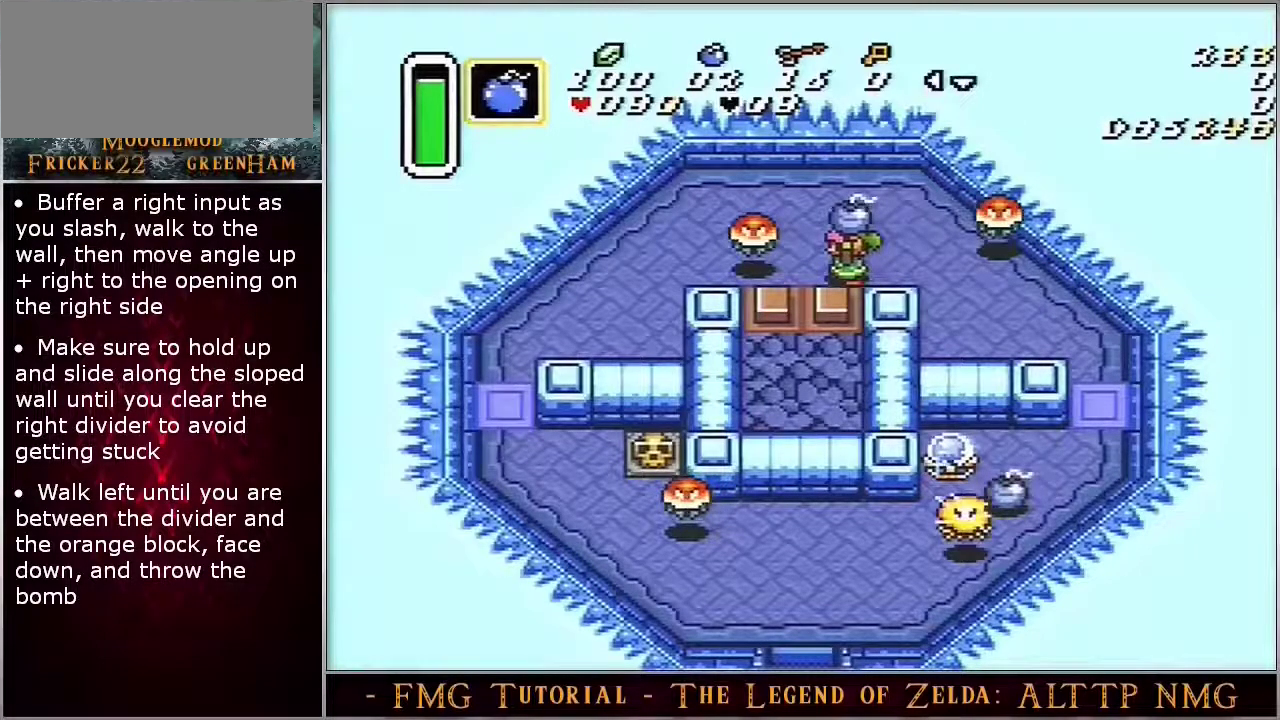
{"buttons": ["A", "DPAD_DOWN"], "events": []}
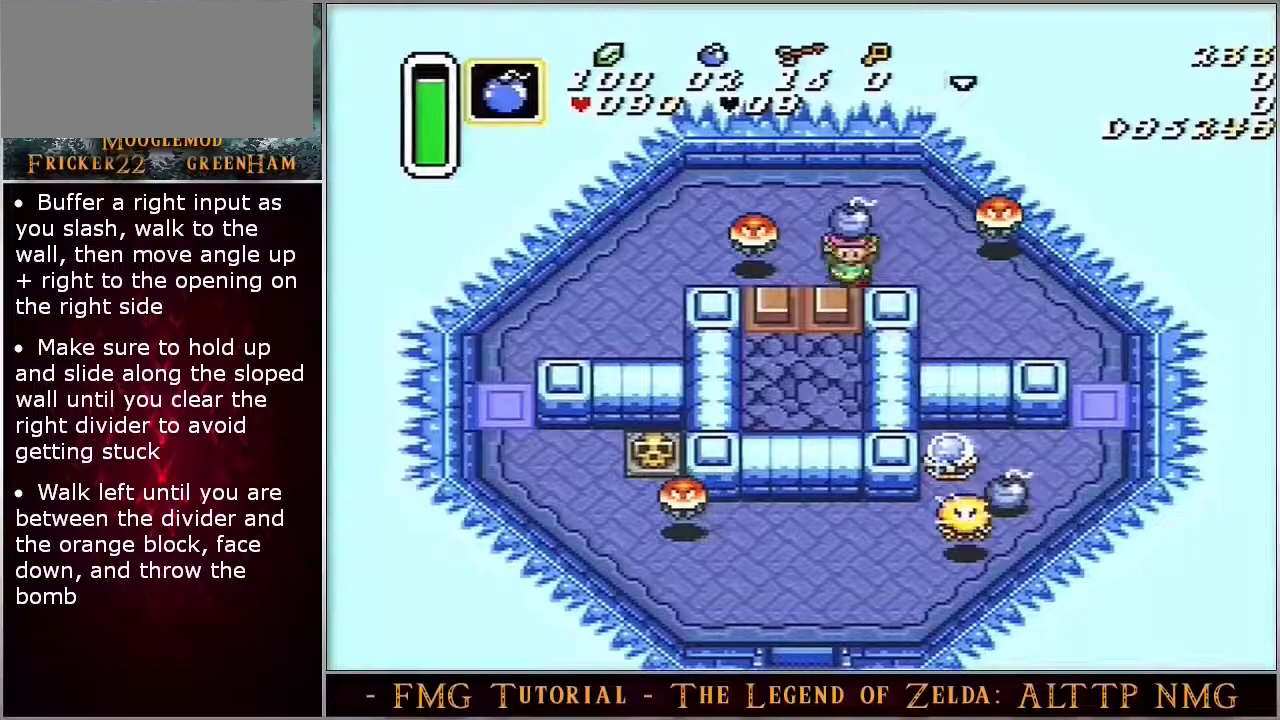
{"buttons": ["A", "DPAD_DOWN"], "events": []}
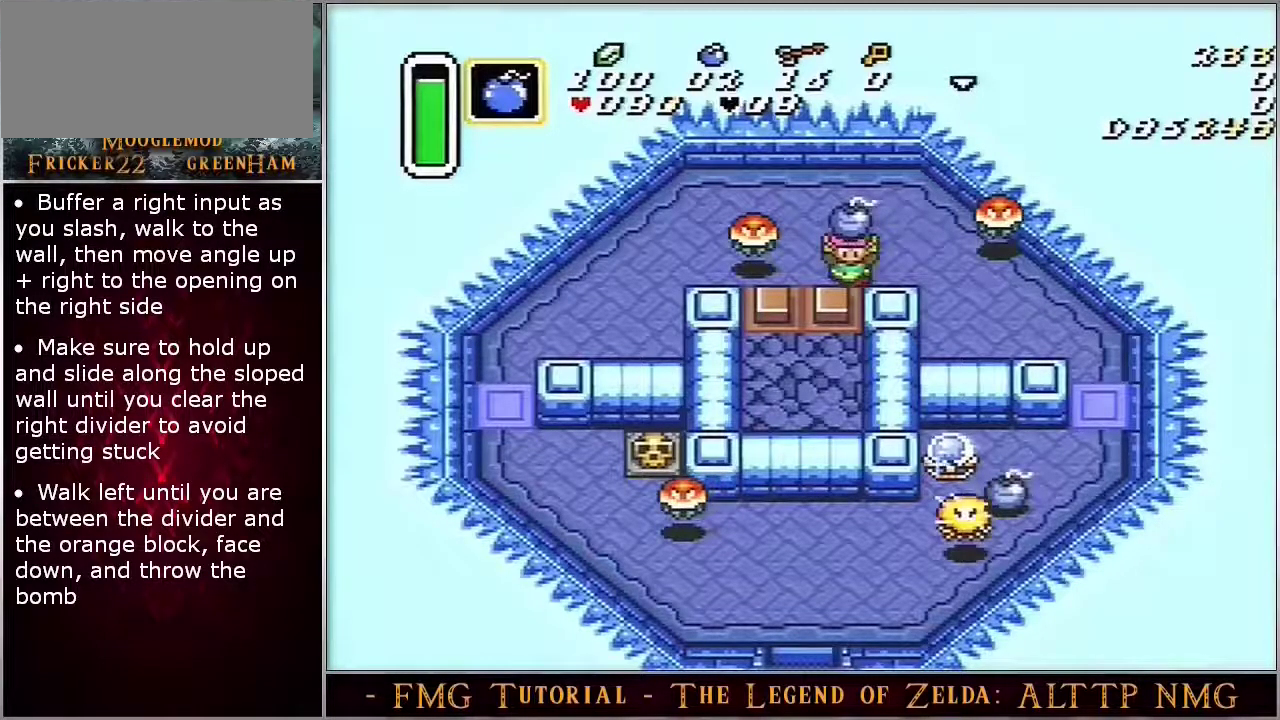
{"buttons": [], "events": [[450, "DPAD_DOWN", "up"], [500, "A", "up"]]}
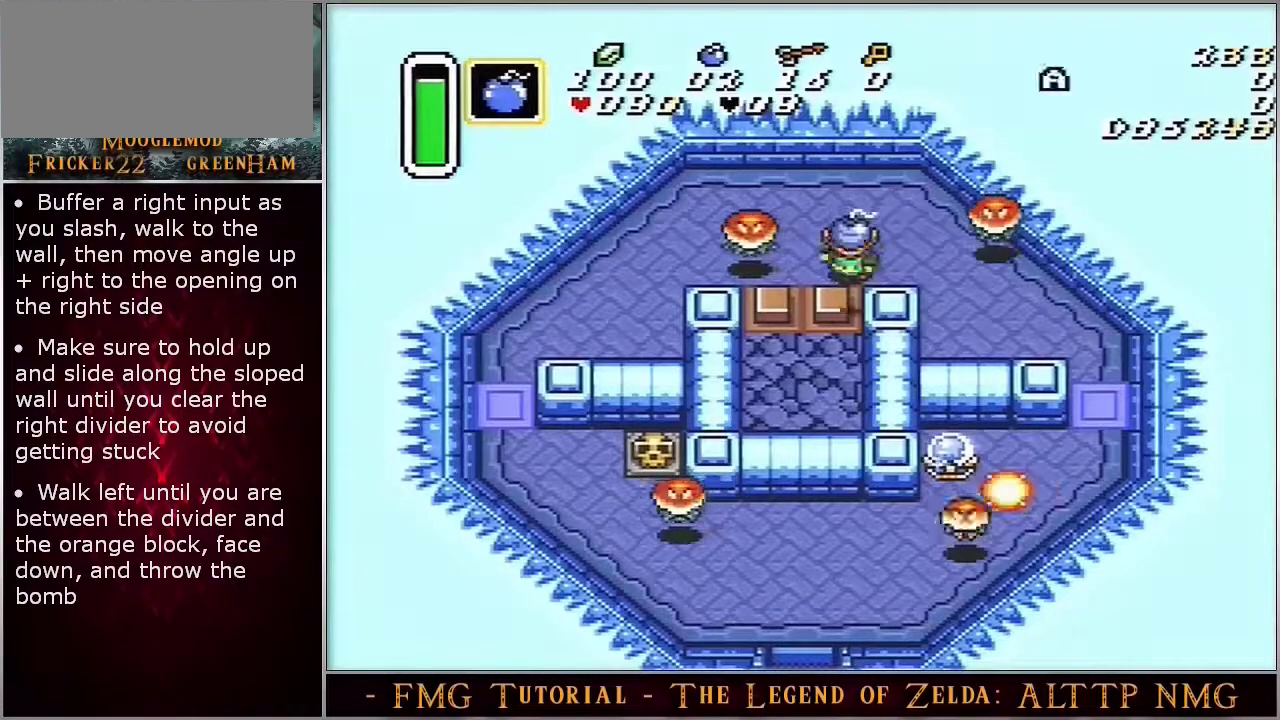
{"buttons": [], "events": []}
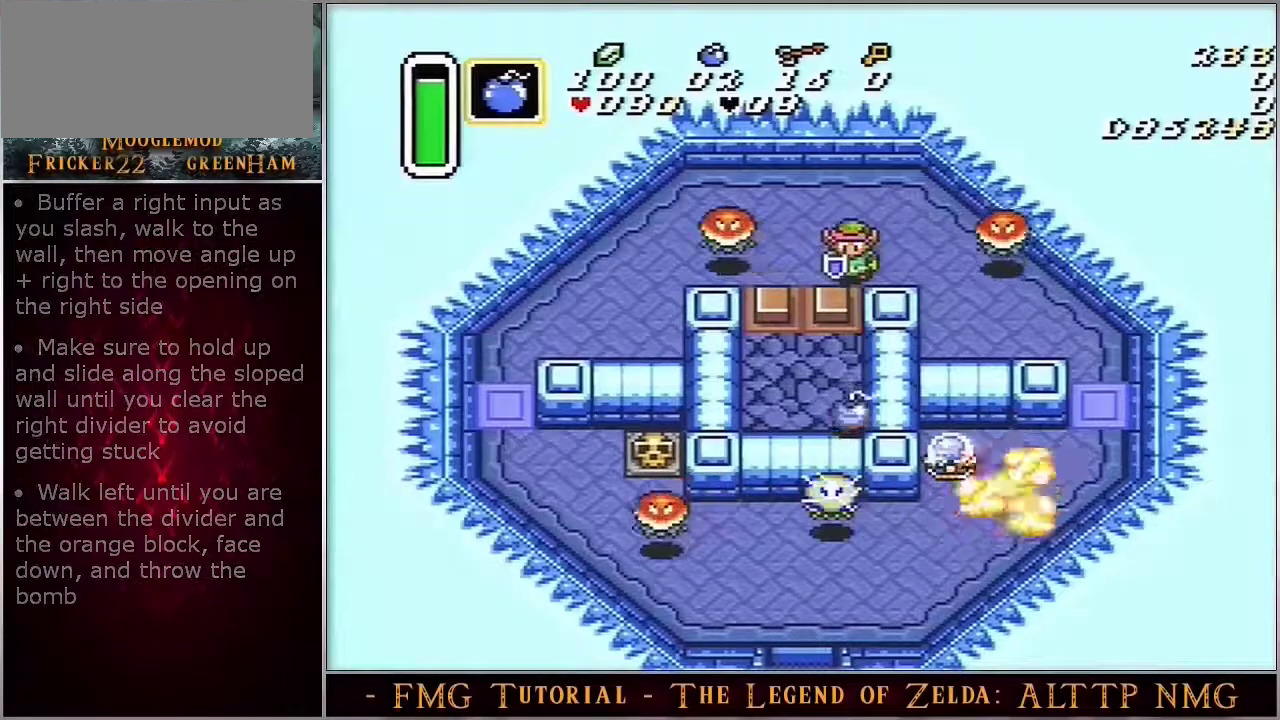
{"buttons": [], "events": []}
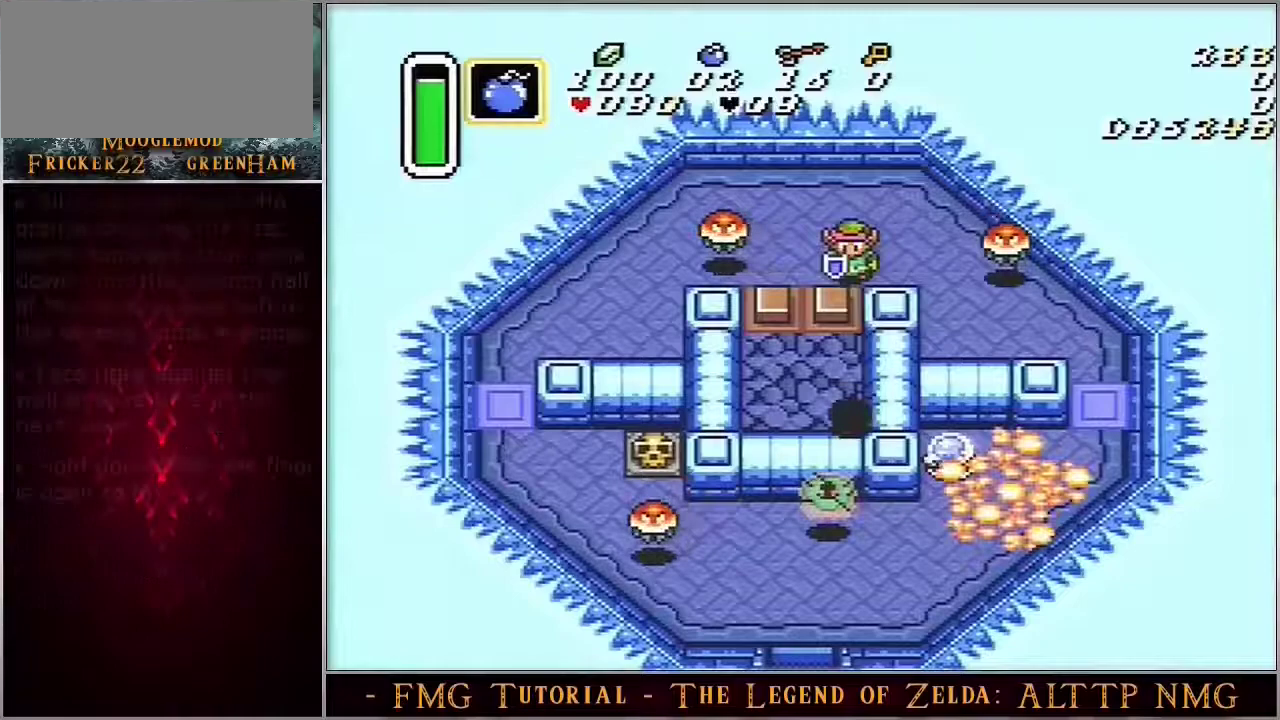
{"buttons": ["DPAD_DOWN"], "events": [[200, "DPAD_DOWN", "down"]]}
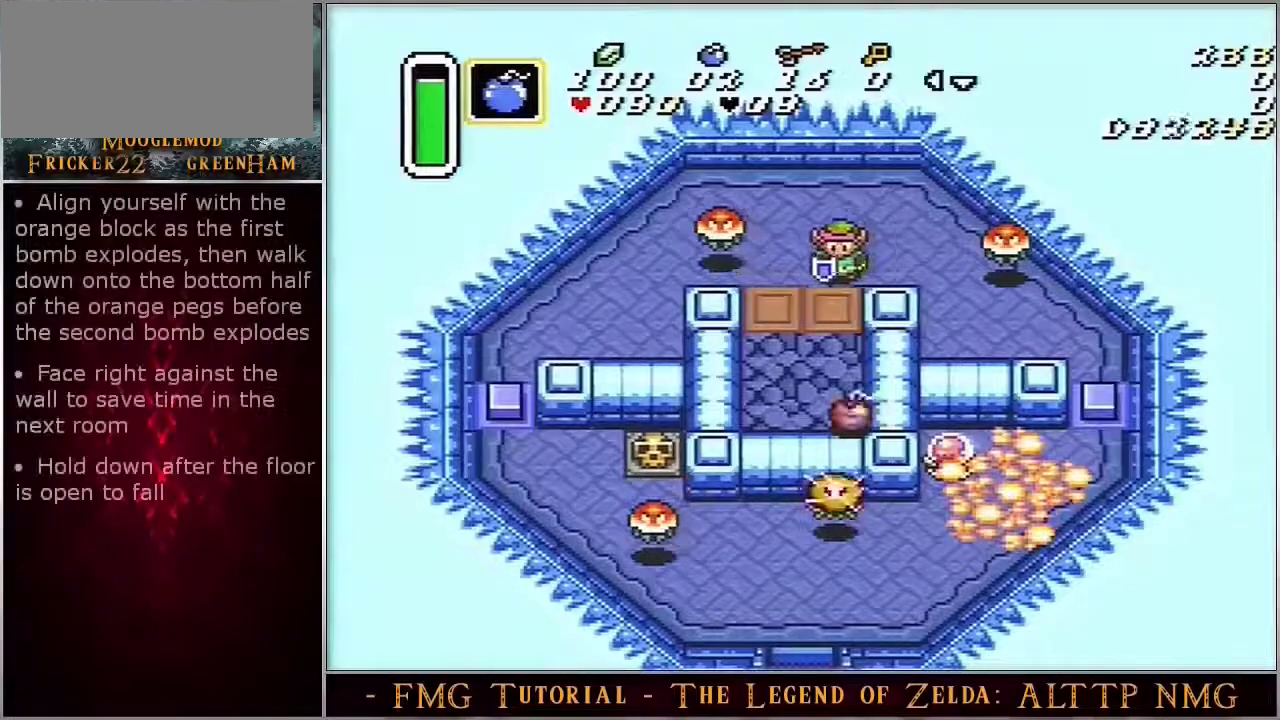
{"buttons": ["DPAD_DOWN"], "events": []}
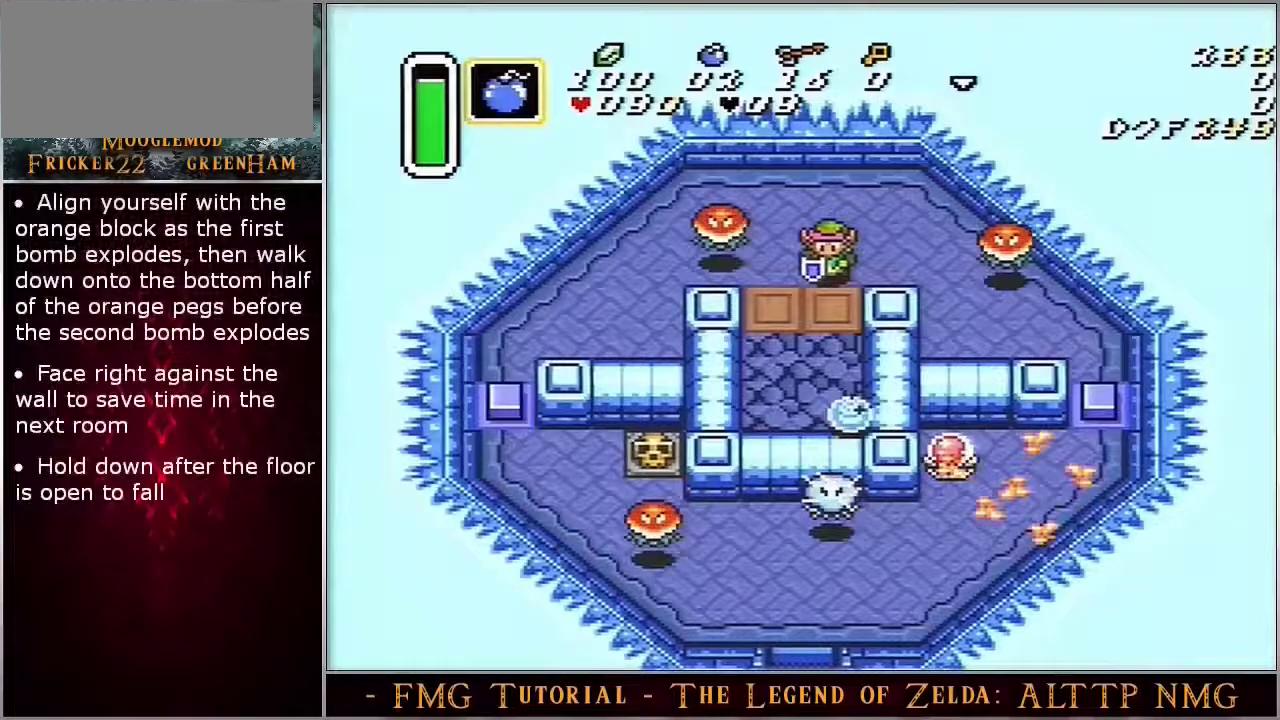
{"buttons": ["DPAD_DOWN"], "events": []}
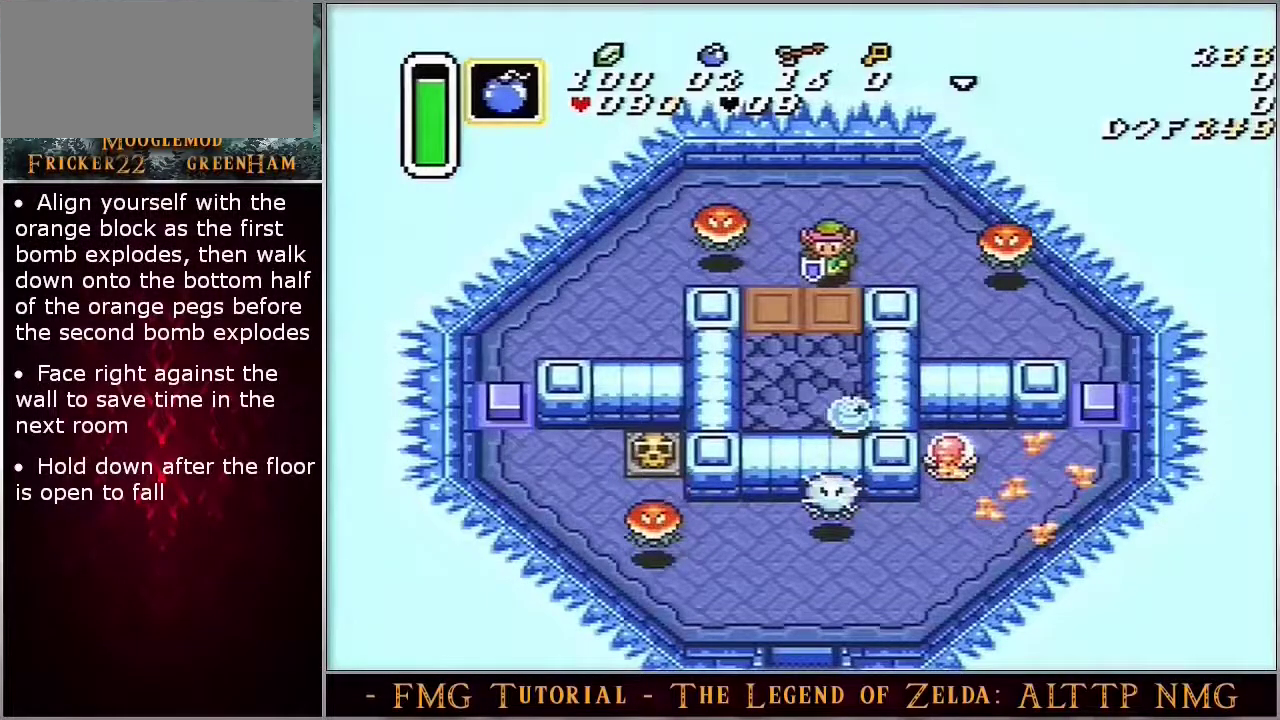
{"buttons": ["DPAD_DOWN"], "events": []}
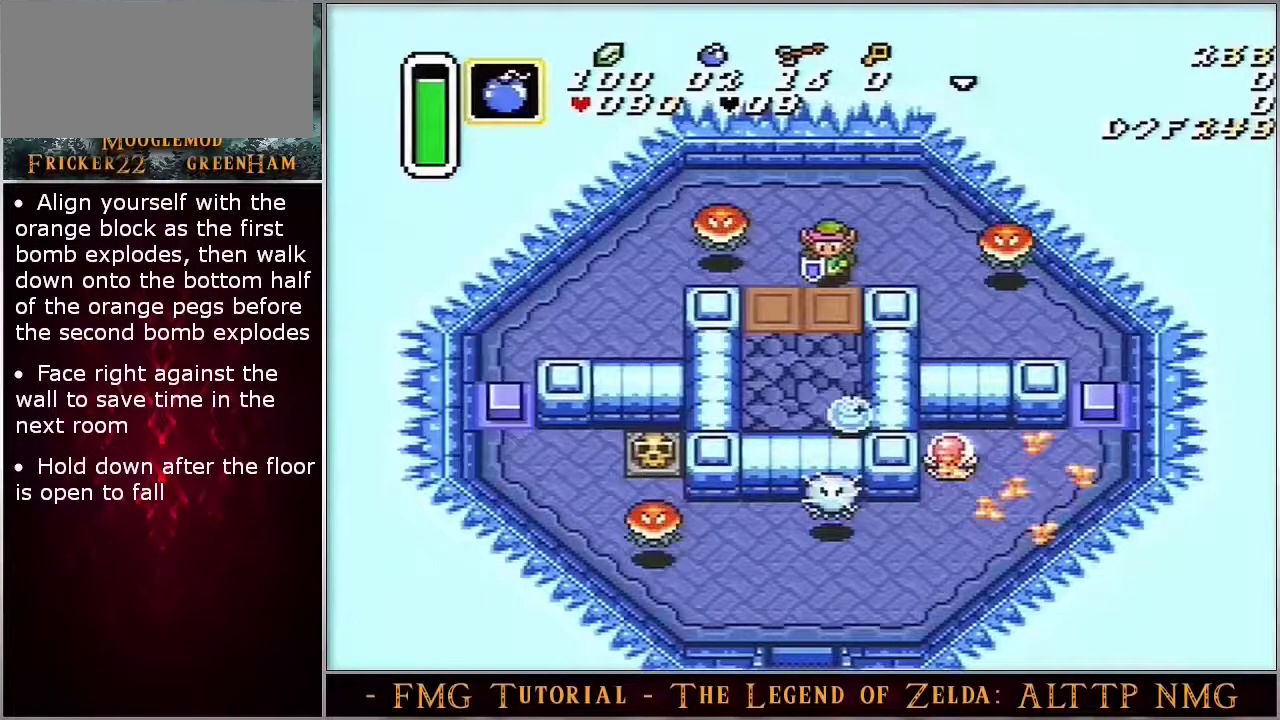
{"buttons": ["DPAD_DOWN"], "events": []}
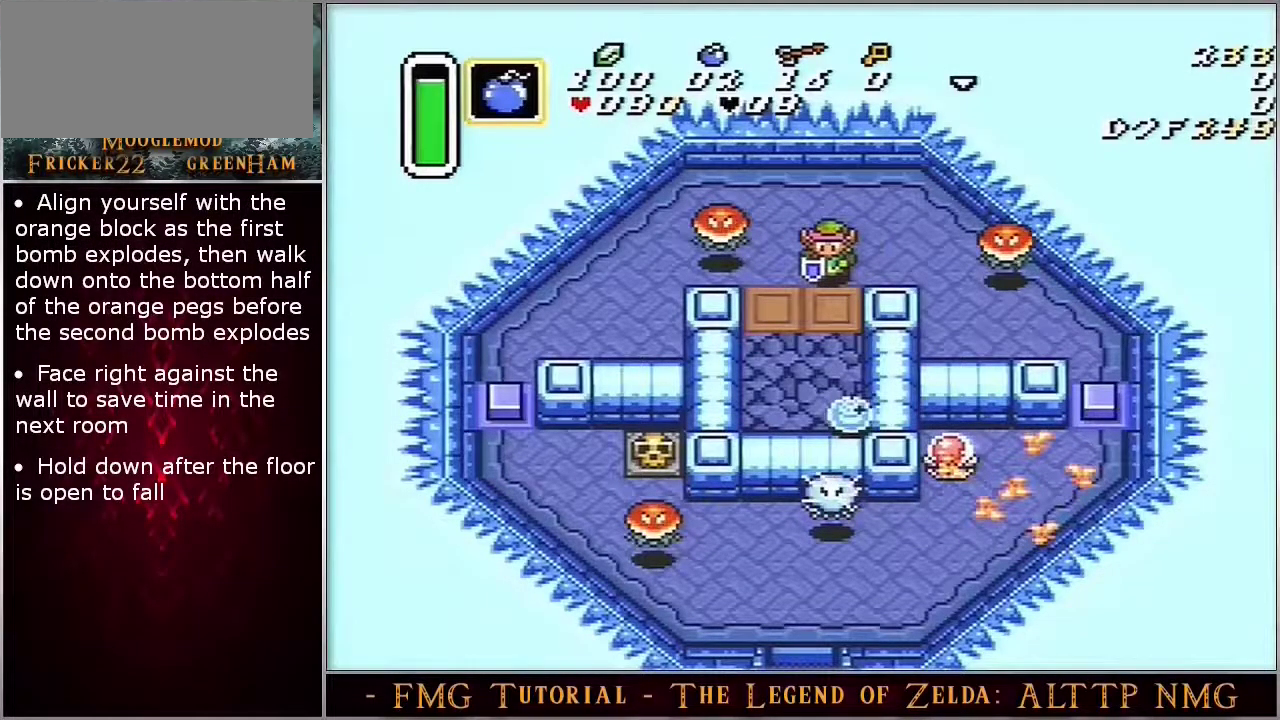
{"buttons": ["DPAD_DOWN"], "events": []}
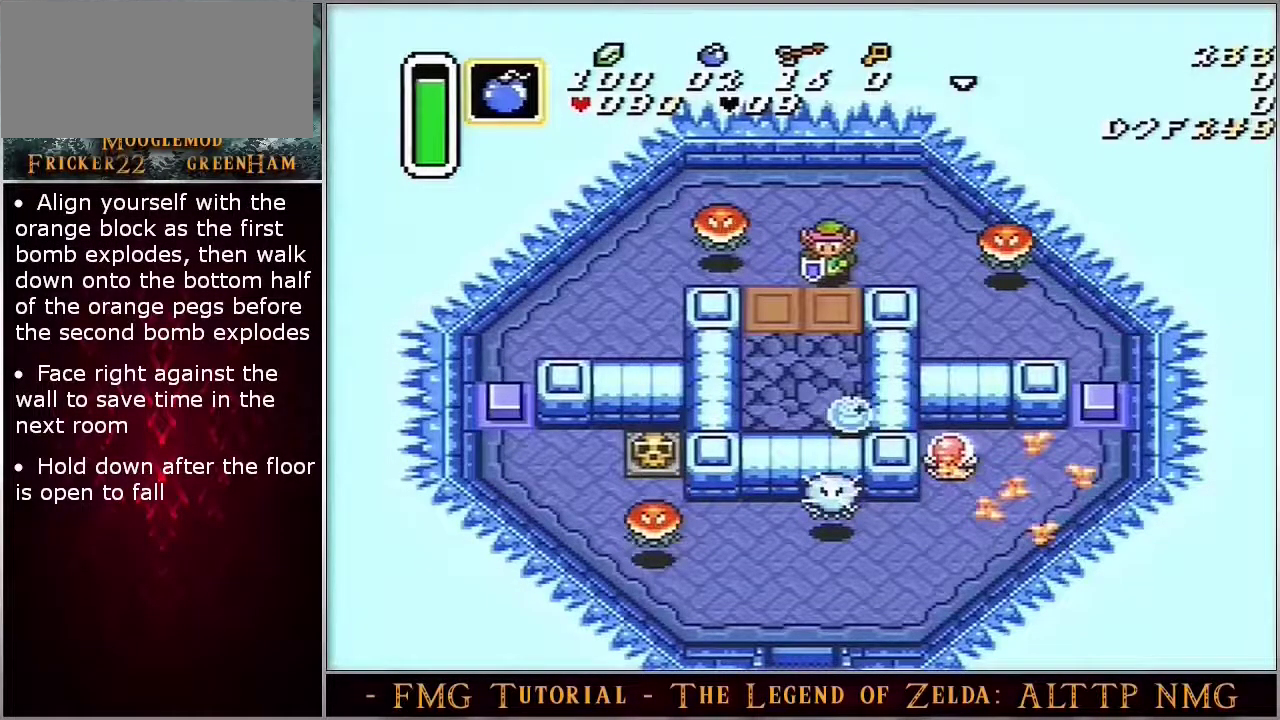
{"buttons": ["DPAD_DOWN"], "events": []}
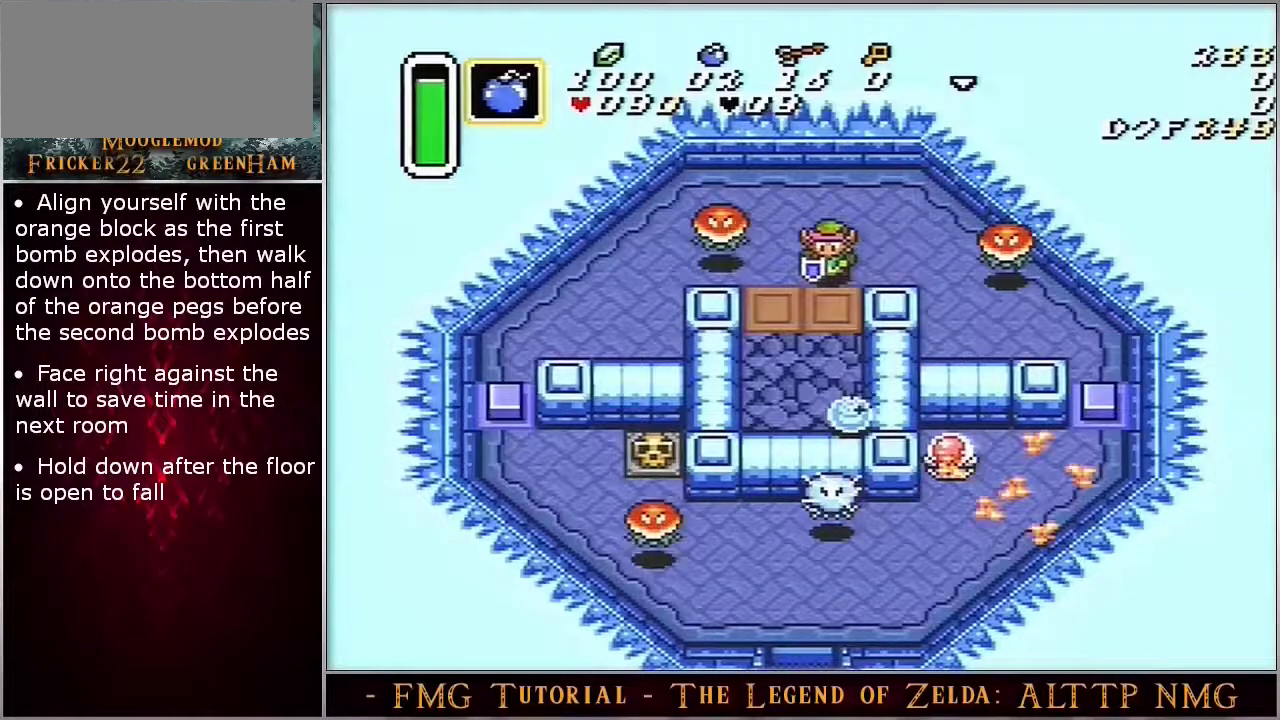
{"buttons": ["DPAD_DOWN"], "events": []}
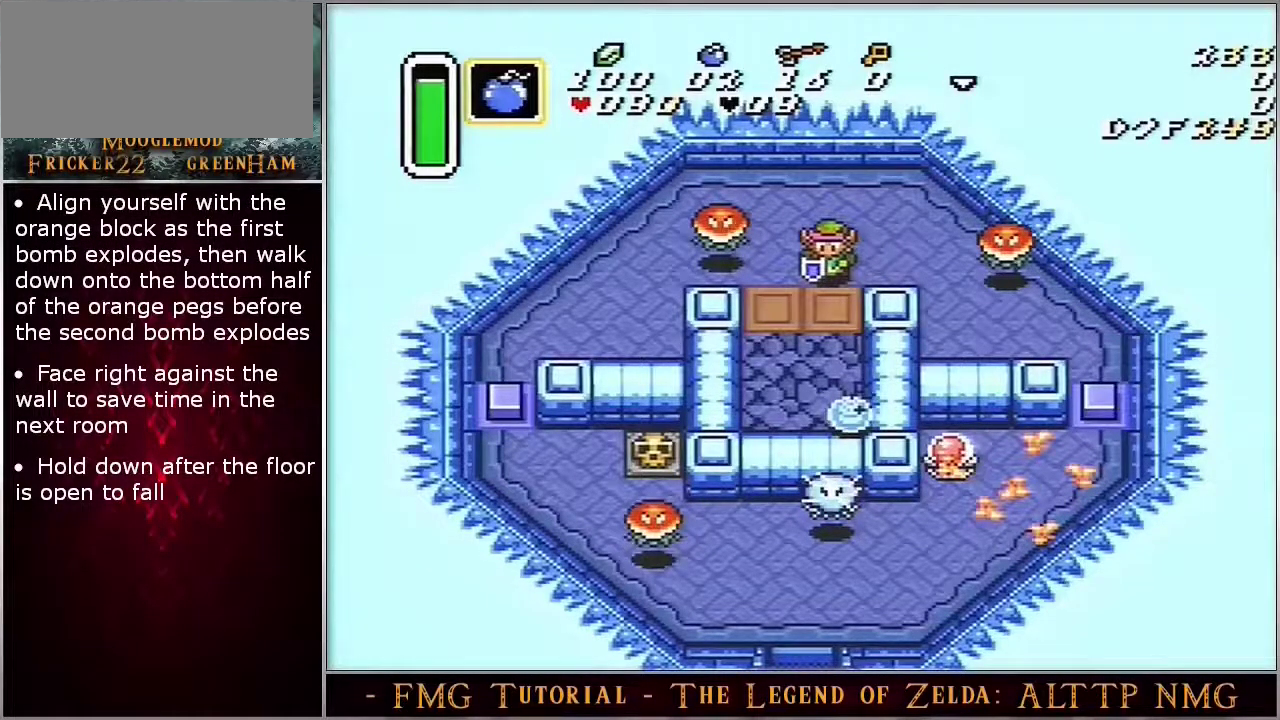
{"buttons": ["DPAD_DOWN"], "events": []}
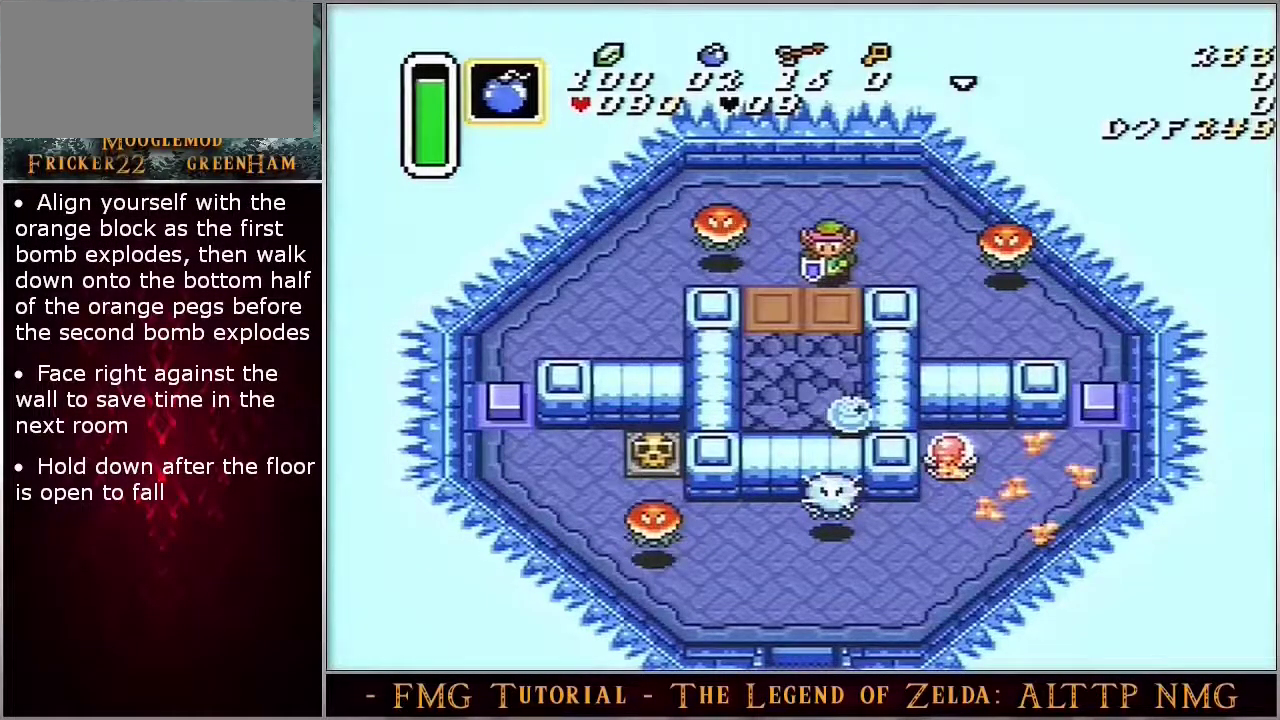
{"buttons": [], "events": [[500, "DPAD_DOWN", "up"]]}